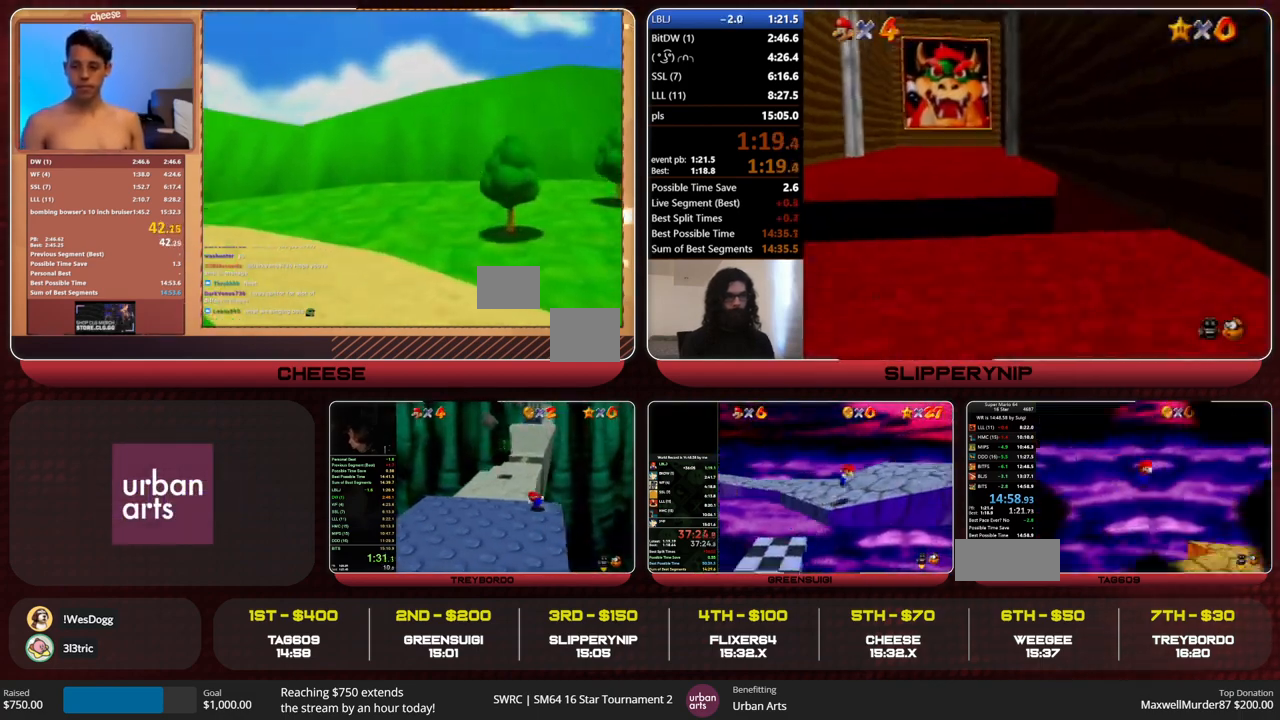
Gameplay with a controller (Nintendo layout); each line is a JSON object with the inputs held at the frame after it. "events" lists button and stick changes between this image and that frame as [ms after this image, input, new state], when the widget could be followed in between. Not read: L1 L3 R1 R3.
{"buttons": [], "left_stick": "up-left", "events": [[67, "C_LEFT", "down"], [133, "C_LEFT", "up"], [200, "C_LEFT", "down"], [267, "C_LEFT", "up"], [333, "left_stick", "up"], [433, "left_stick", "up-left"]]}
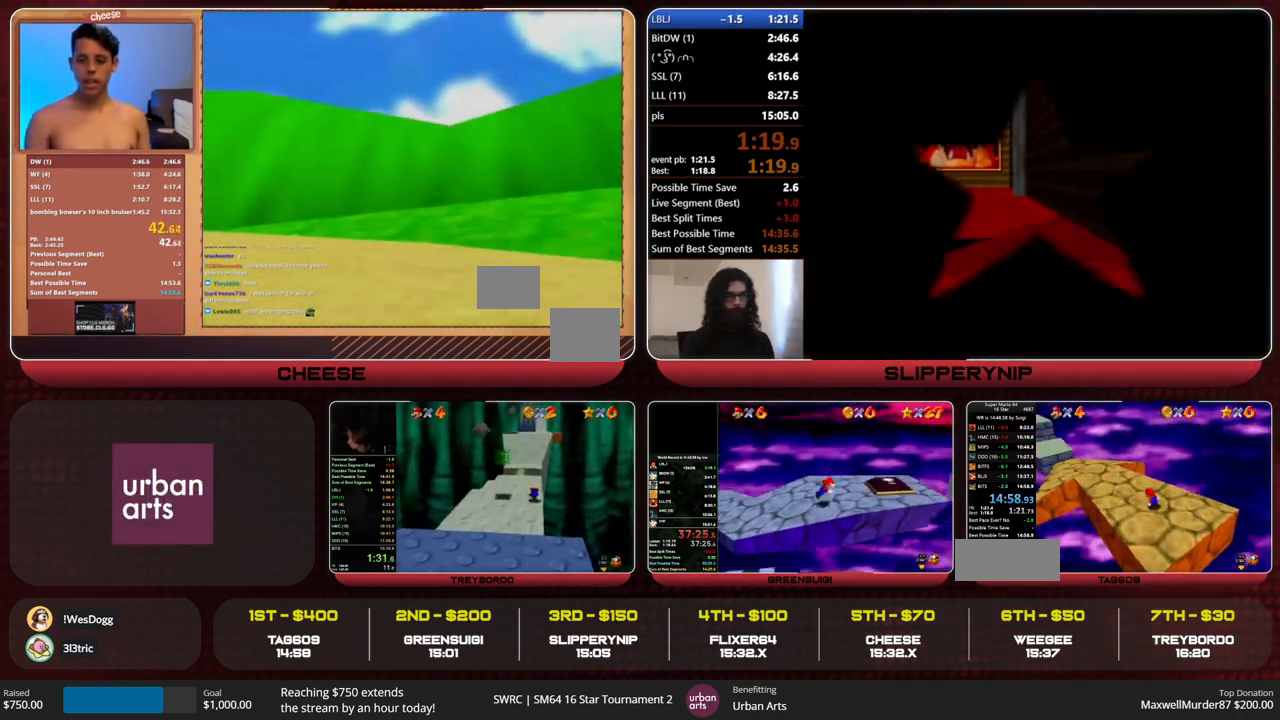
{"buttons": [], "left_stick": "up-left", "events": []}
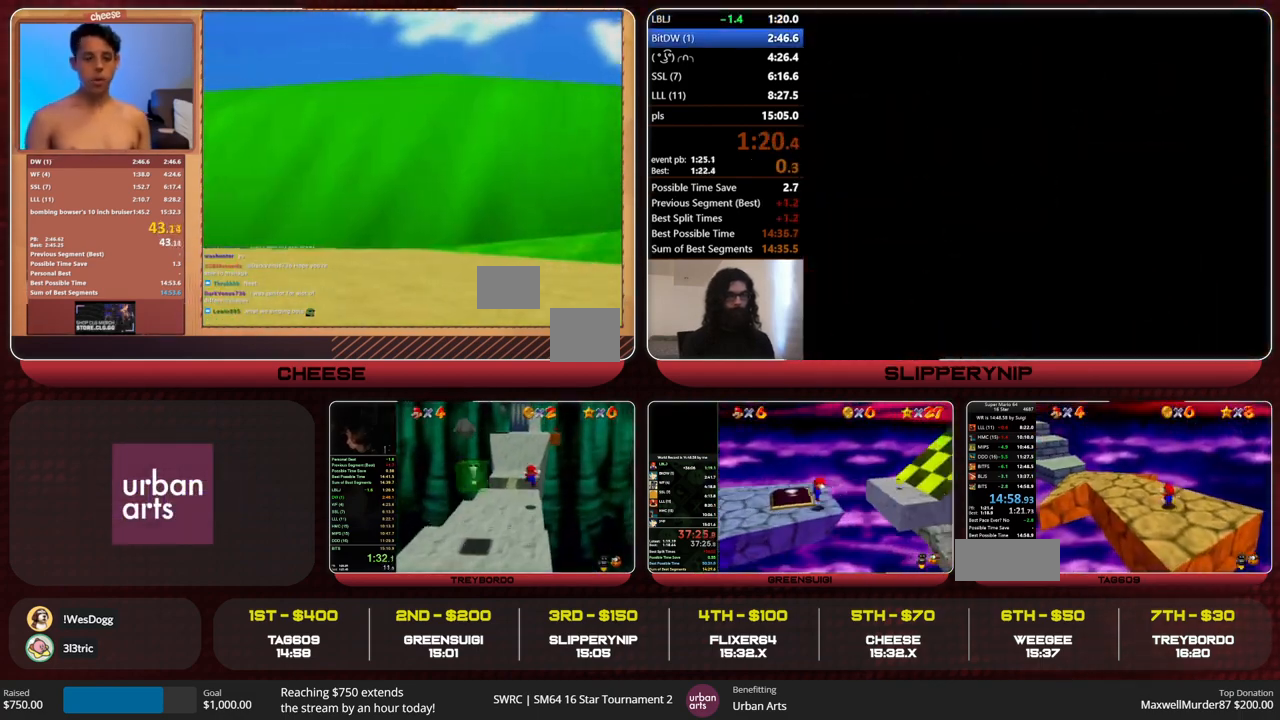
{"buttons": ["Z"], "left_stick": "up-left", "events": [[133, "Z", "down"], [200, "A", "down"], [300, "A", "up"]]}
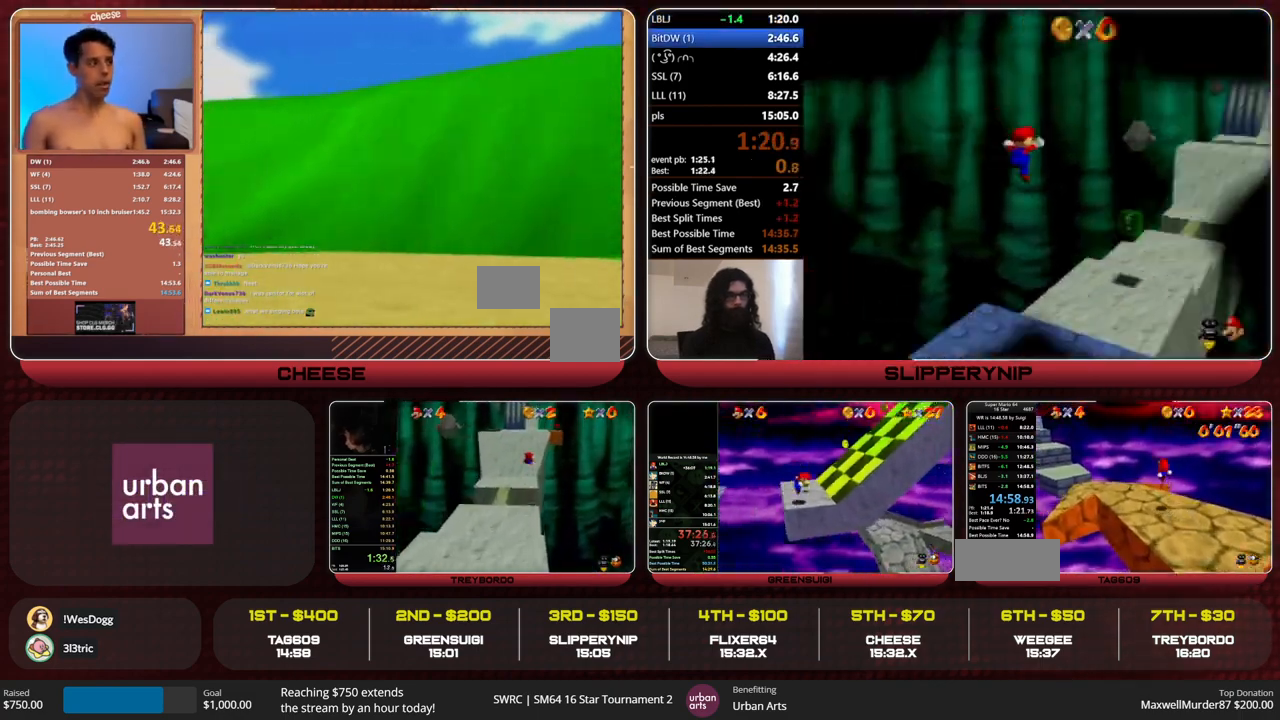
{"buttons": ["Z"], "left_stick": "up-left", "events": []}
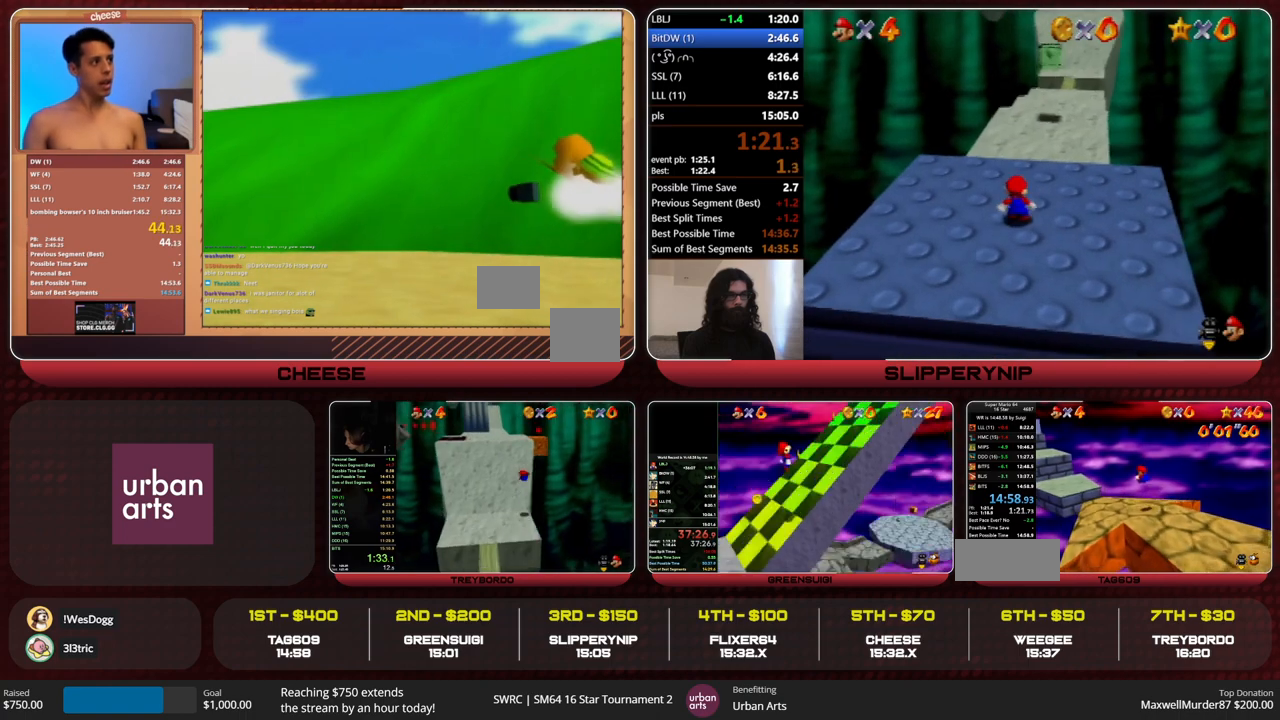
{"buttons": ["Z"], "left_stick": "up-left", "events": [[400, "A", "down"], [500, "A", "up"]]}
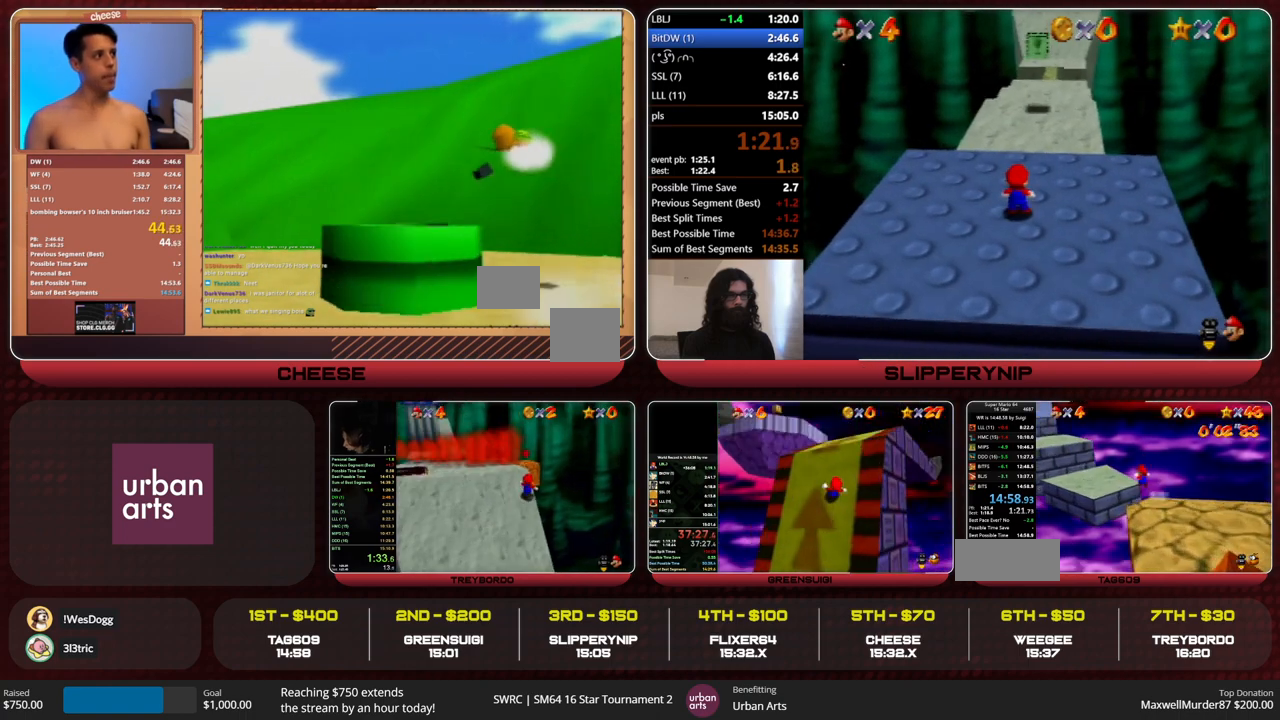
{"buttons": [], "left_stick": "up", "events": [[67, "C_RIGHT", "down"], [67, "Z", "up"], [67, "left_stick", "up"], [167, "C_RIGHT", "up"]]}
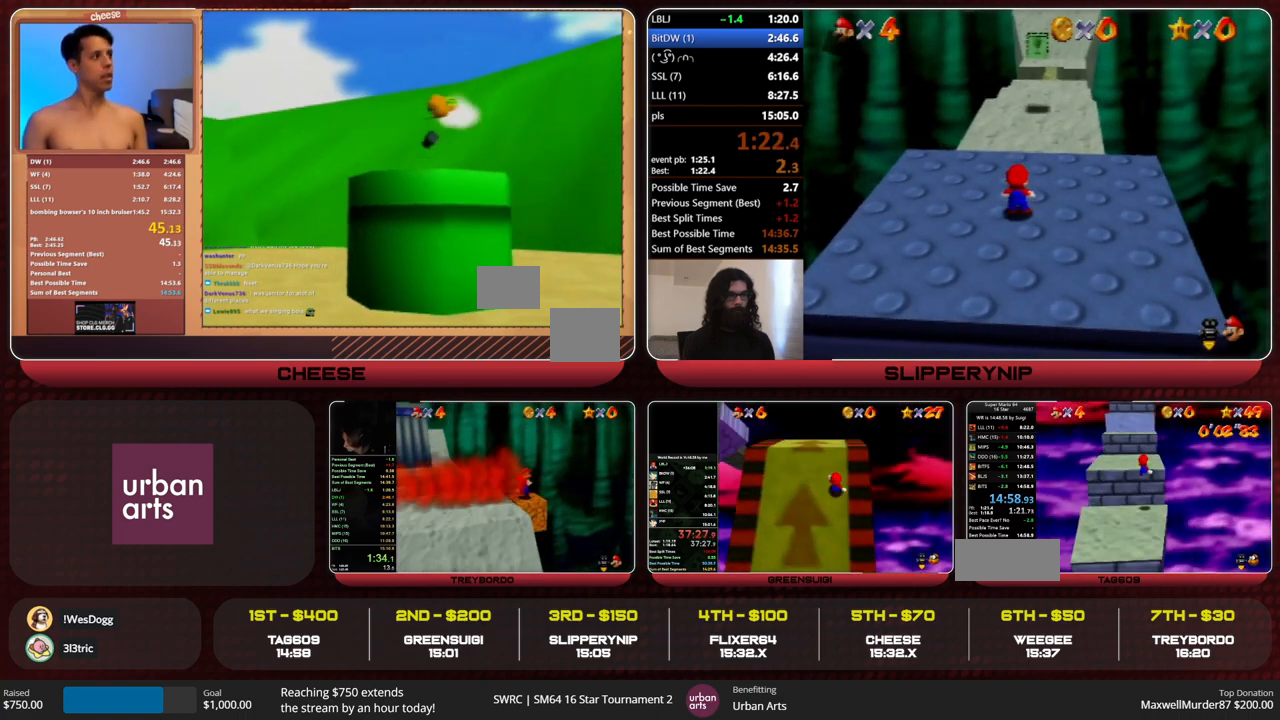
{"buttons": ["A"], "left_stick": "up", "events": [[333, "A", "down"]]}
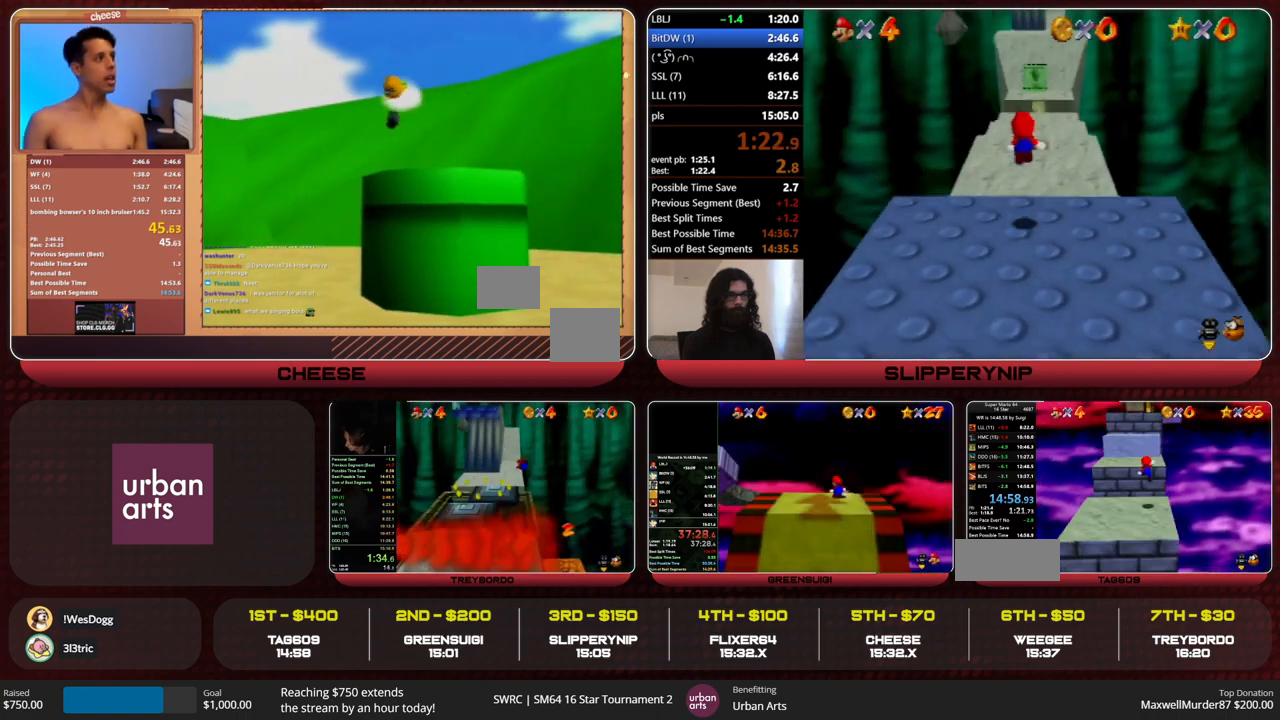
{"buttons": ["A"], "left_stick": "up", "events": [[33, "A", "up"], [367, "A", "down"]]}
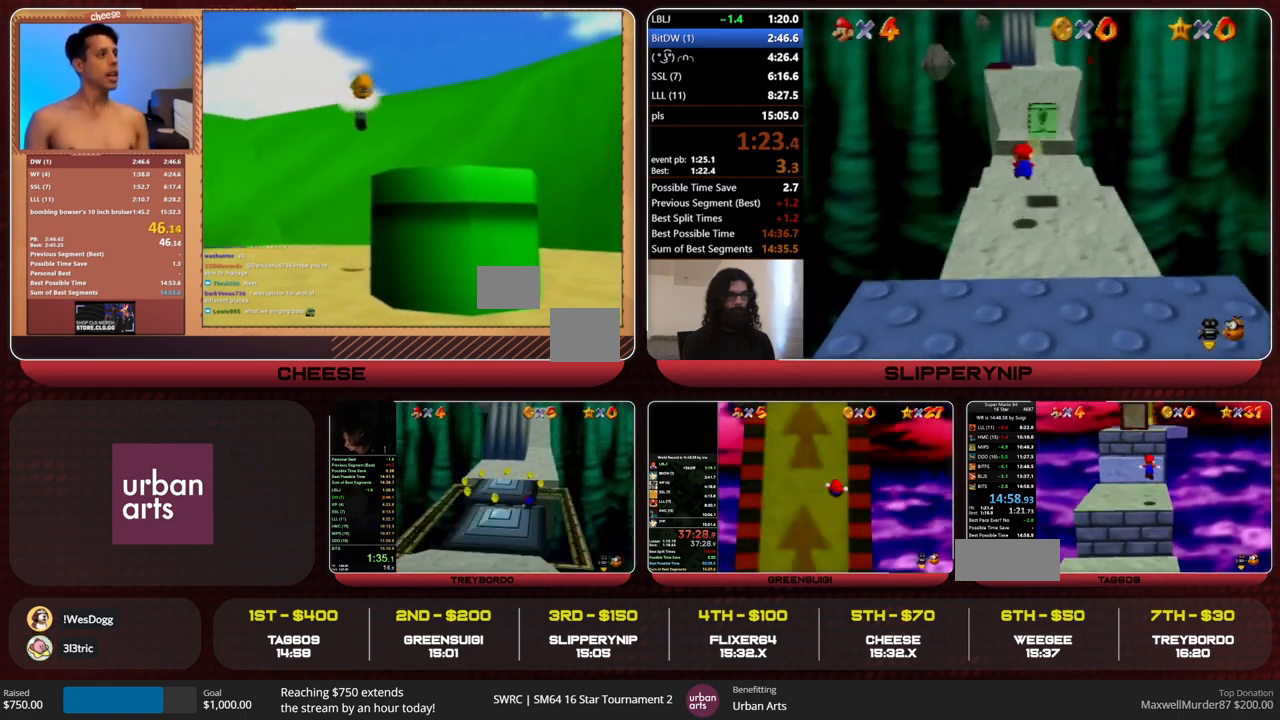
{"buttons": [], "left_stick": "up", "events": [[167, "B", "down"], [233, "A", "up"], [233, "B", "up"]]}
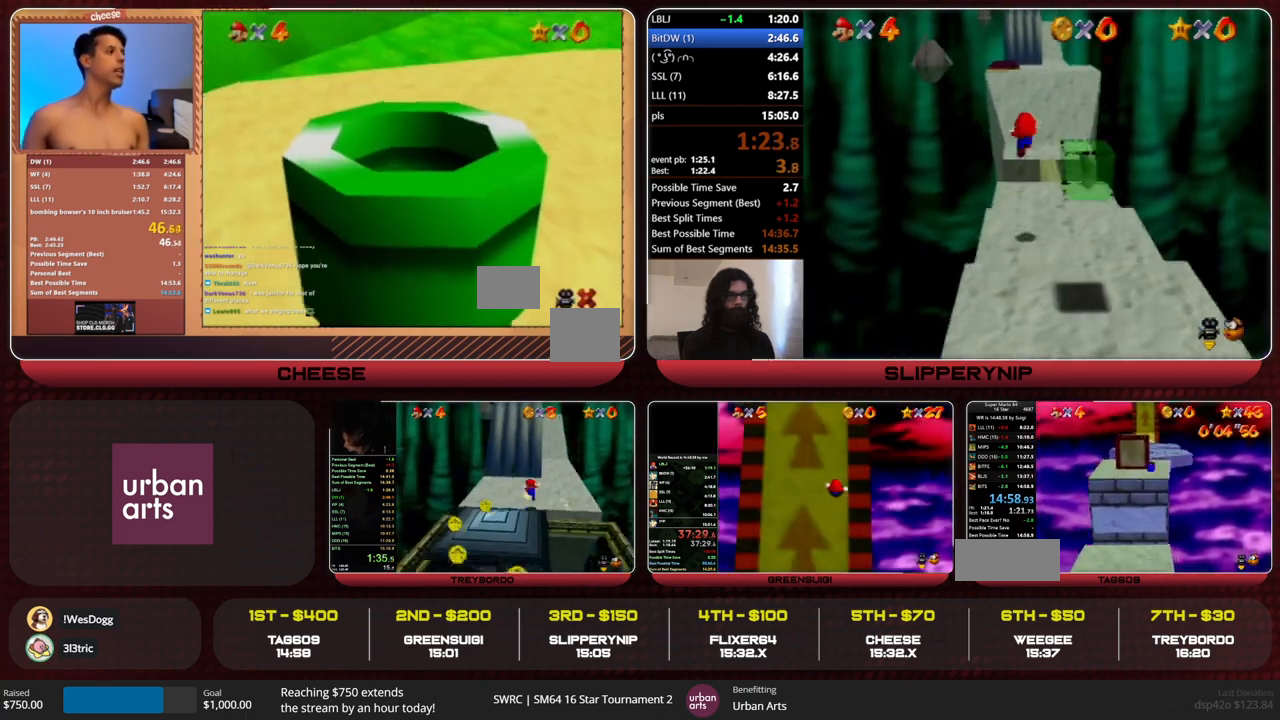
{"buttons": [], "left_stick": "up", "events": [[167, "A", "down"], [167, "B", "down"], [200, "B", "up"], [233, "A", "up"]]}
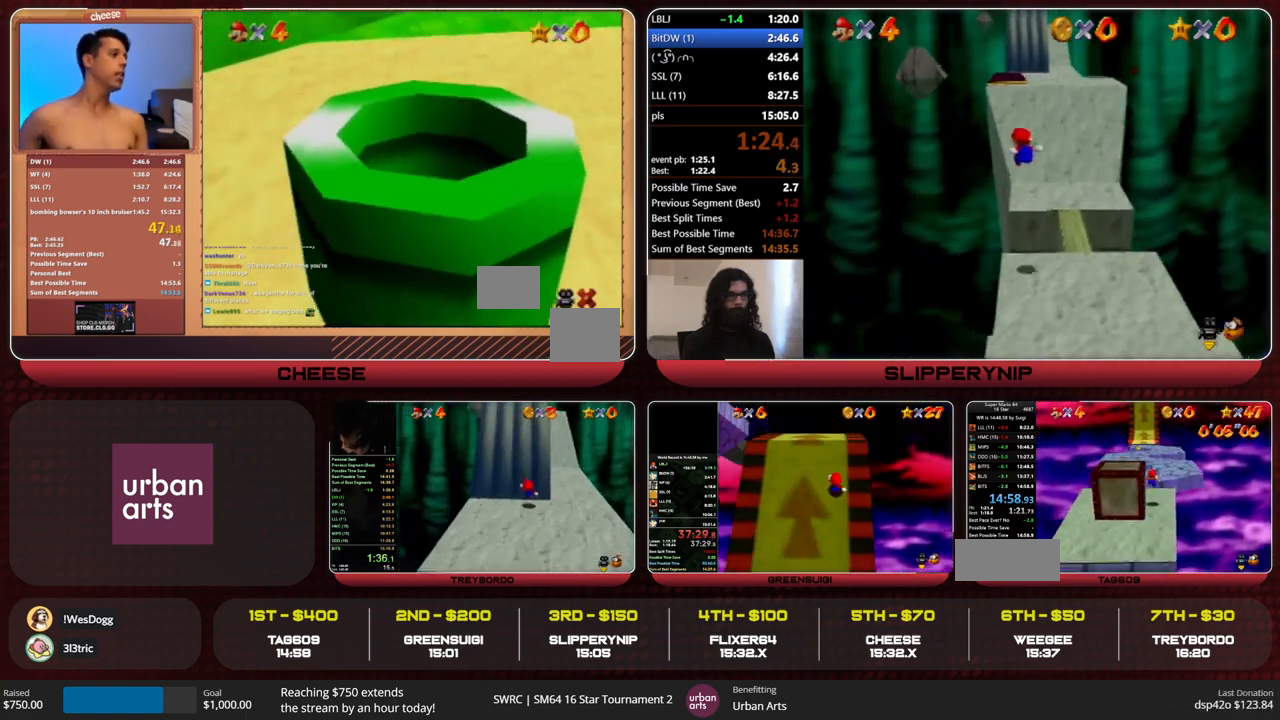
{"buttons": ["A", "B"], "left_stick": "up", "events": [[467, "A", "down"], [467, "B", "down"]]}
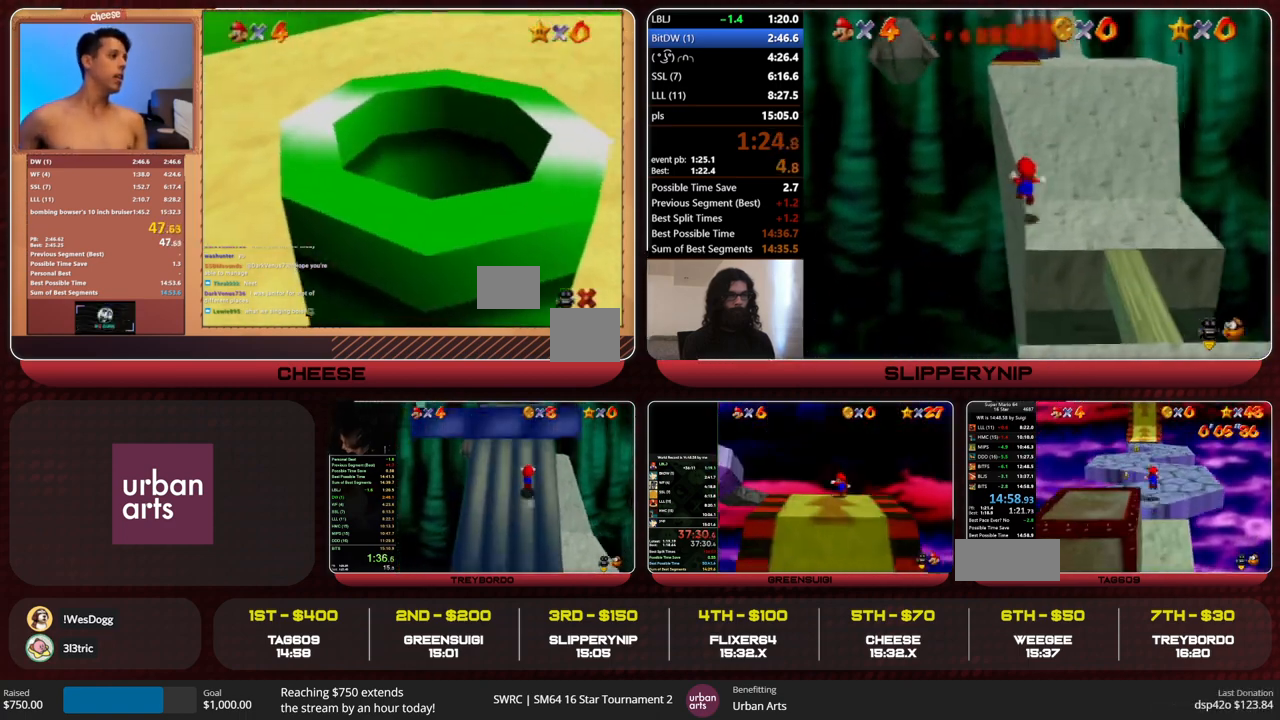
{"buttons": [], "left_stick": "up", "events": [[67, "B", "up"], [100, "A", "up"]]}
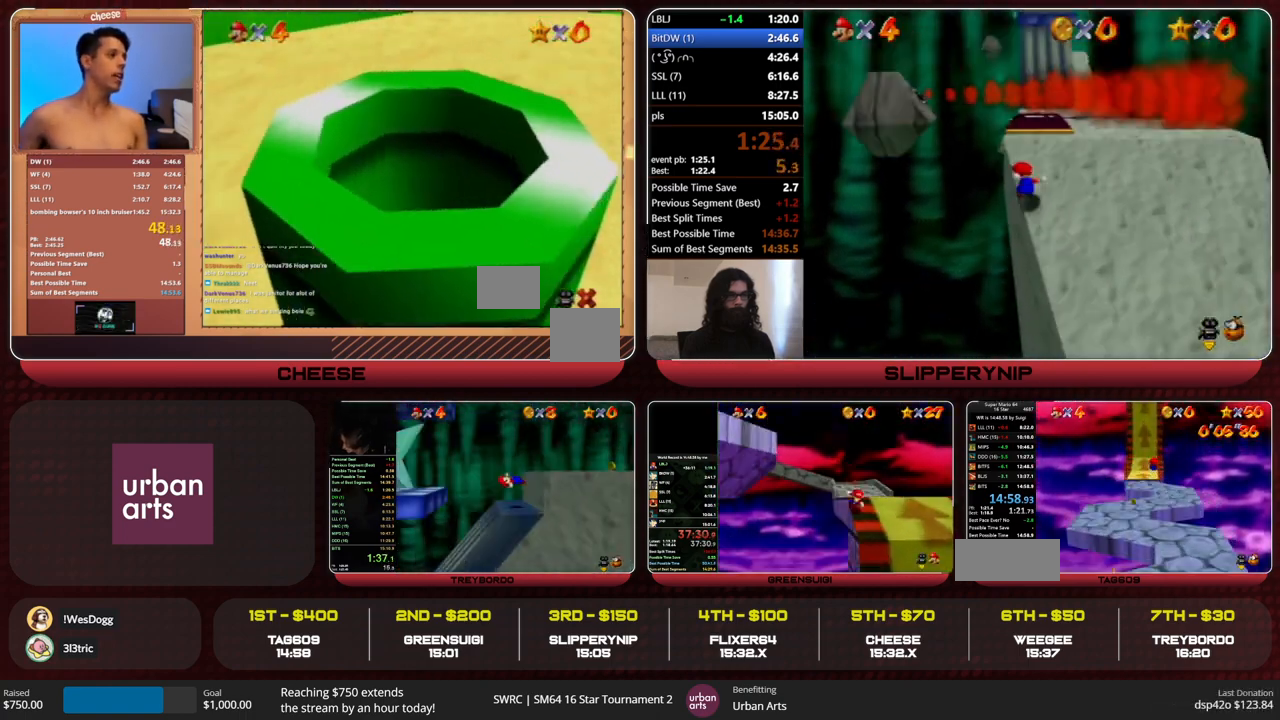
{"buttons": [], "left_stick": "up", "events": []}
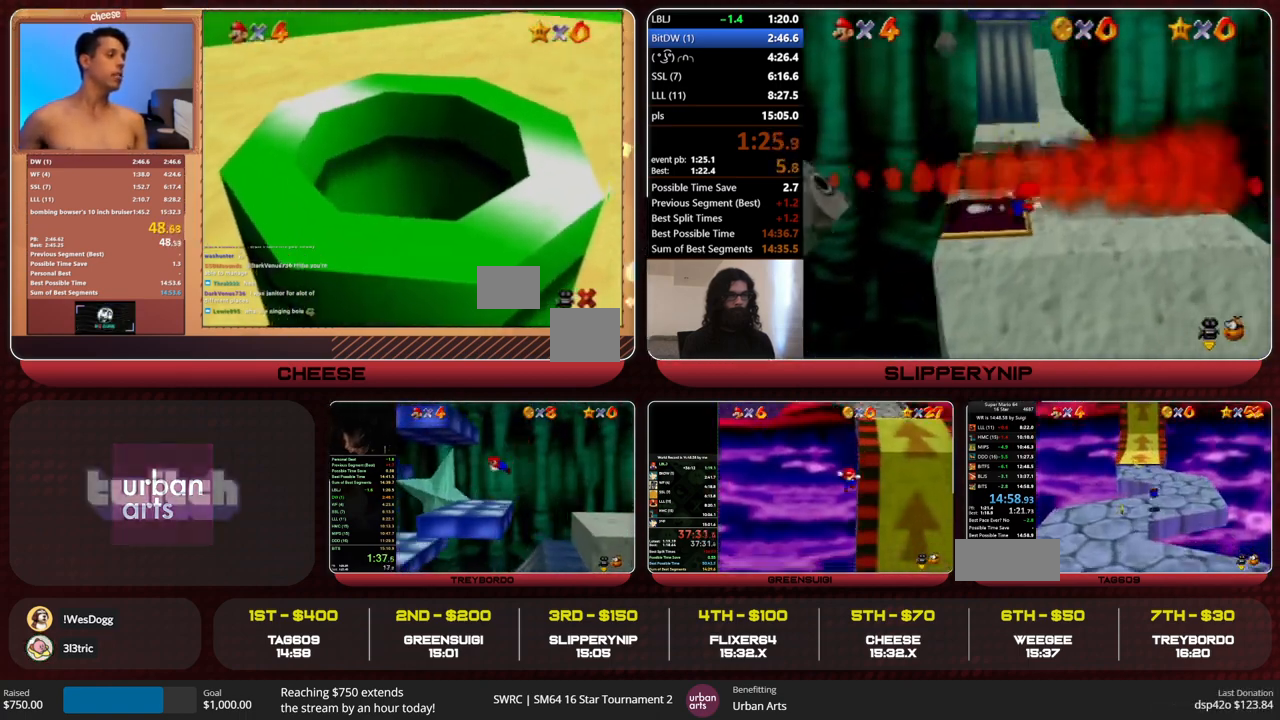
{"buttons": ["A"], "left_stick": "up", "events": [[33, "B", "down"], [67, "A", "down"], [167, "B", "up"]]}
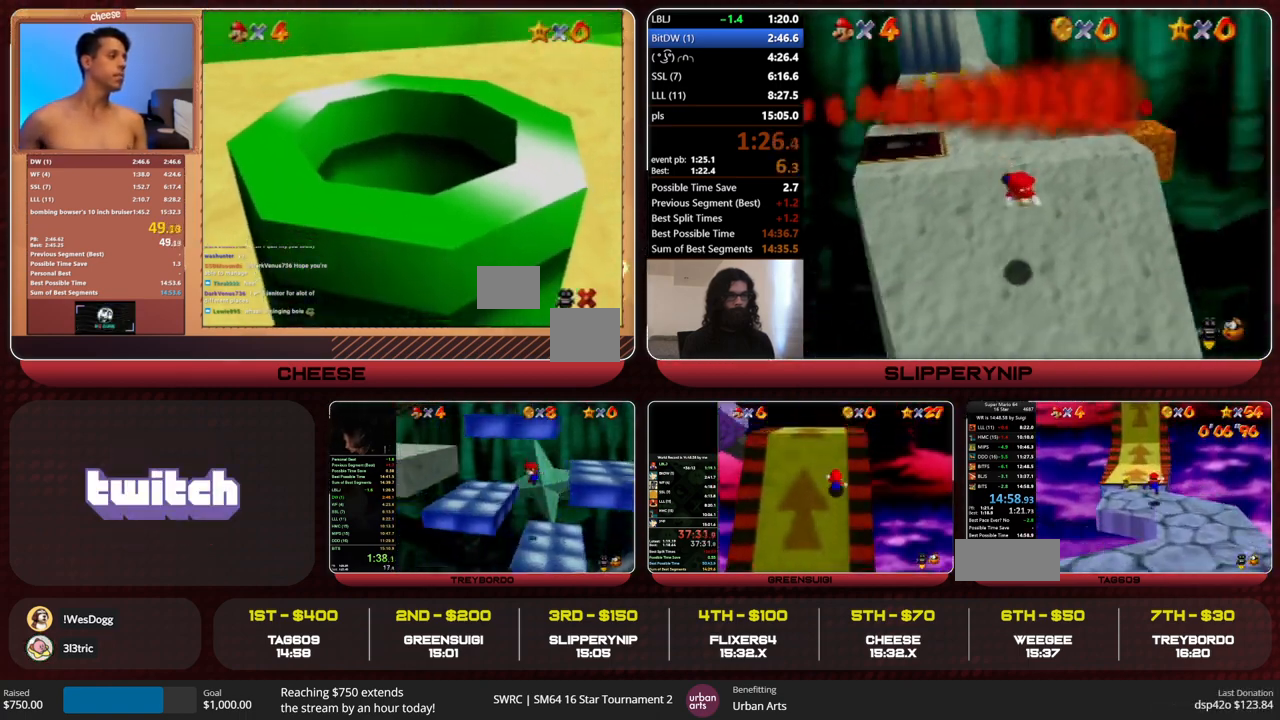
{"buttons": ["A", "B"], "left_stick": "up", "events": [[100, "B", "down"], [167, "A", "up"], [167, "B", "up"], [500, "A", "down"], [500, "B", "down"]]}
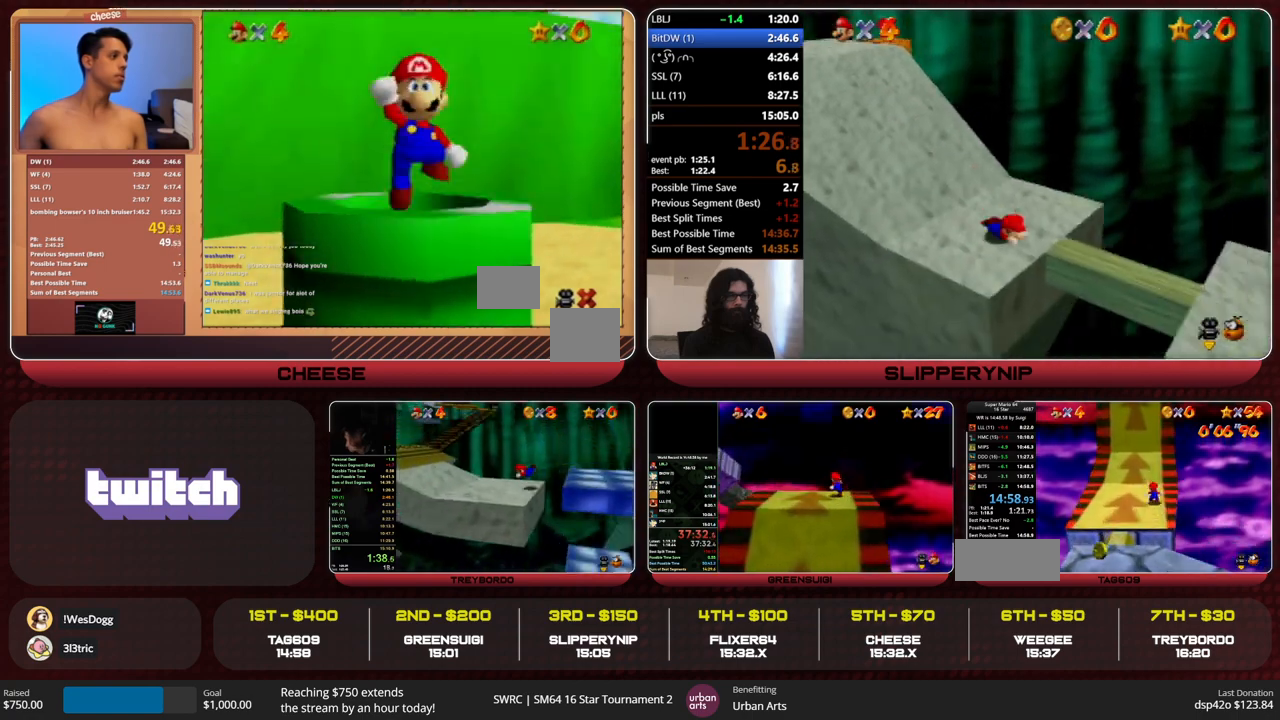
{"buttons": [], "left_stick": "up", "events": [[67, "B", "up"], [100, "A", "up"]]}
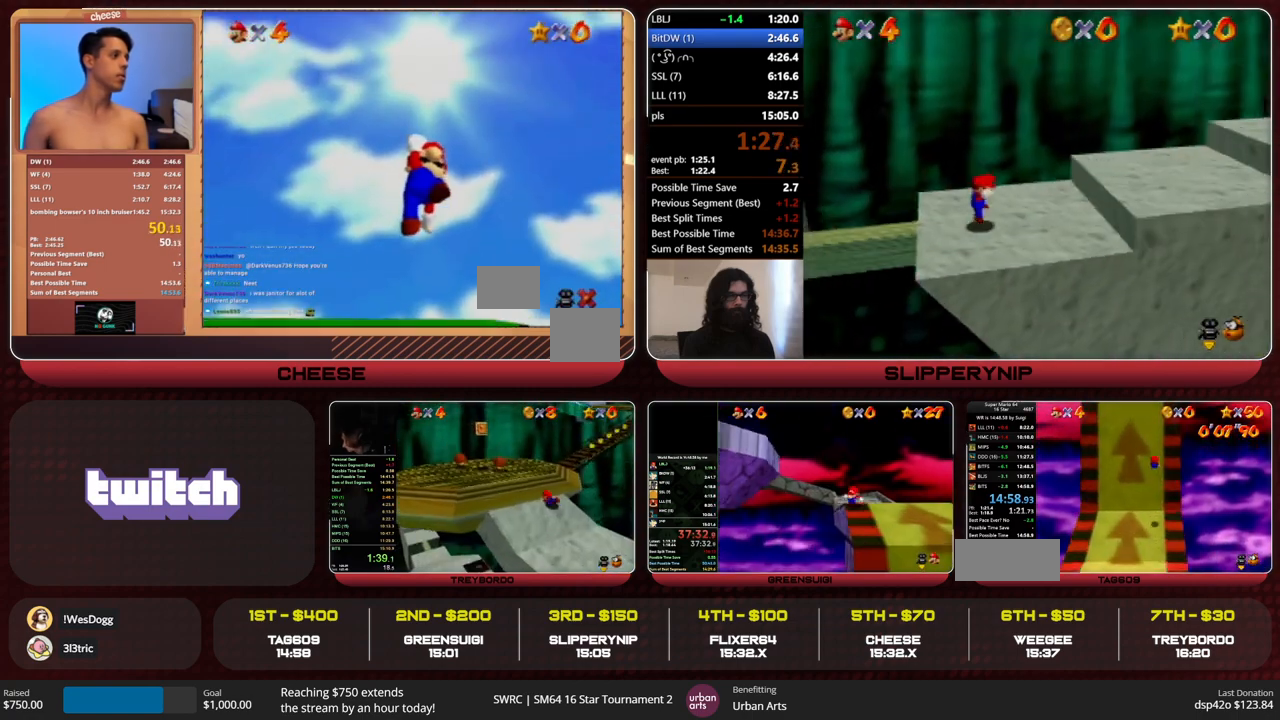
{"buttons": [], "left_stick": "up", "events": [[133, "B", "down"], [233, "B", "up"]]}
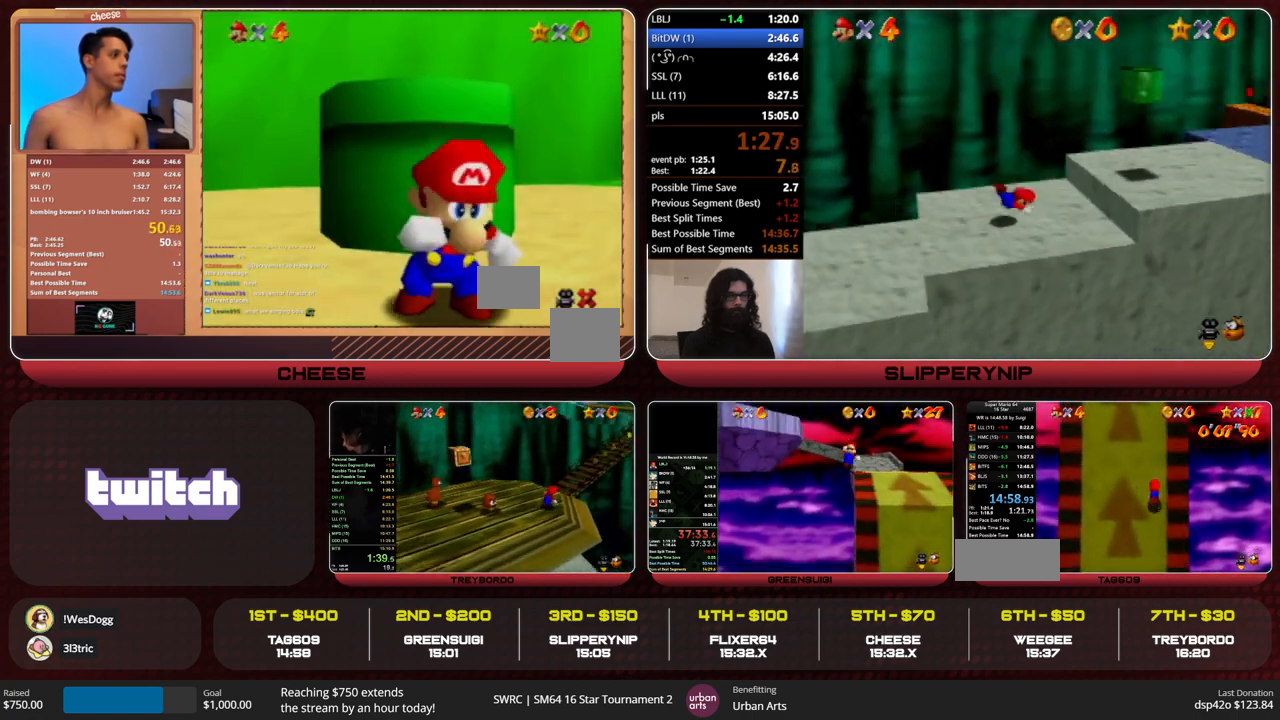
{"buttons": [], "left_stick": "center", "events": [[67, "B", "down"], [100, "A", "down"], [167, "B", "up"], [200, "A", "up"], [367, "left_stick", "center"]]}